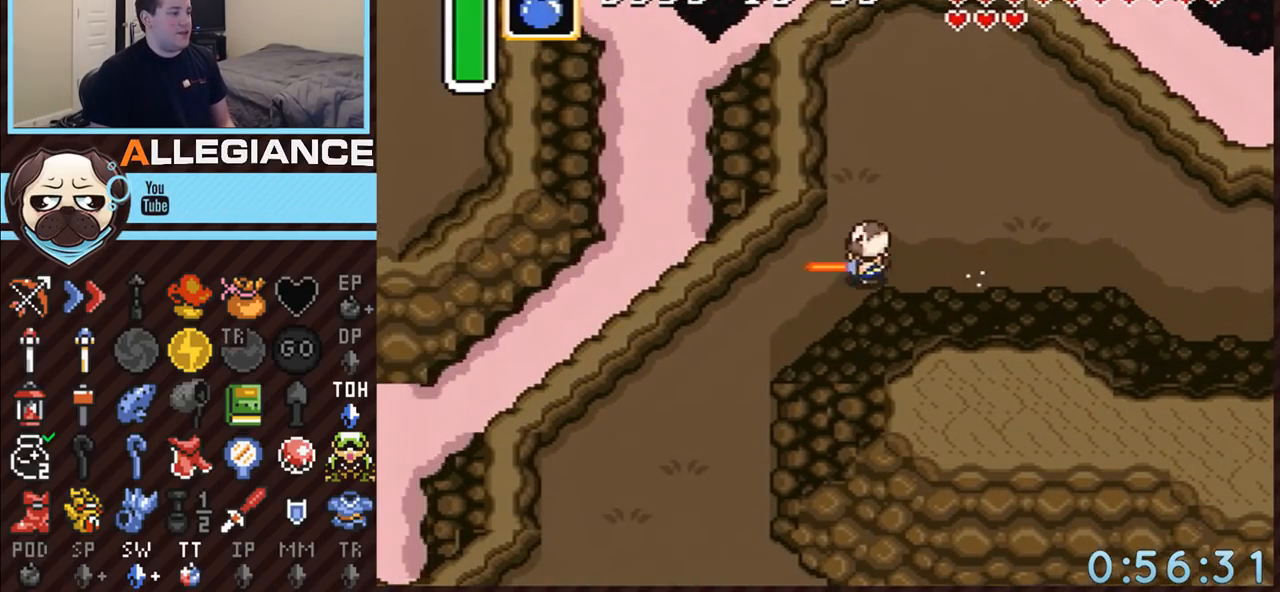
Gameplay with a controller (Nintendo layout); each line is a JSON object with the inputs held at the frame after it. "events" lists button and stick changes between this image and that frame as [ms after this image, input, new state], when the widget could be followed in between. Not read: L3 R3.
{"buttons": ["A", "DPAD_DOWN"], "events": [[217, "DPAD_DOWN", "down"], [217, "DPAD_LEFT", "down"], [250, "A", "down"], [333, "DPAD_LEFT", "up"]]}
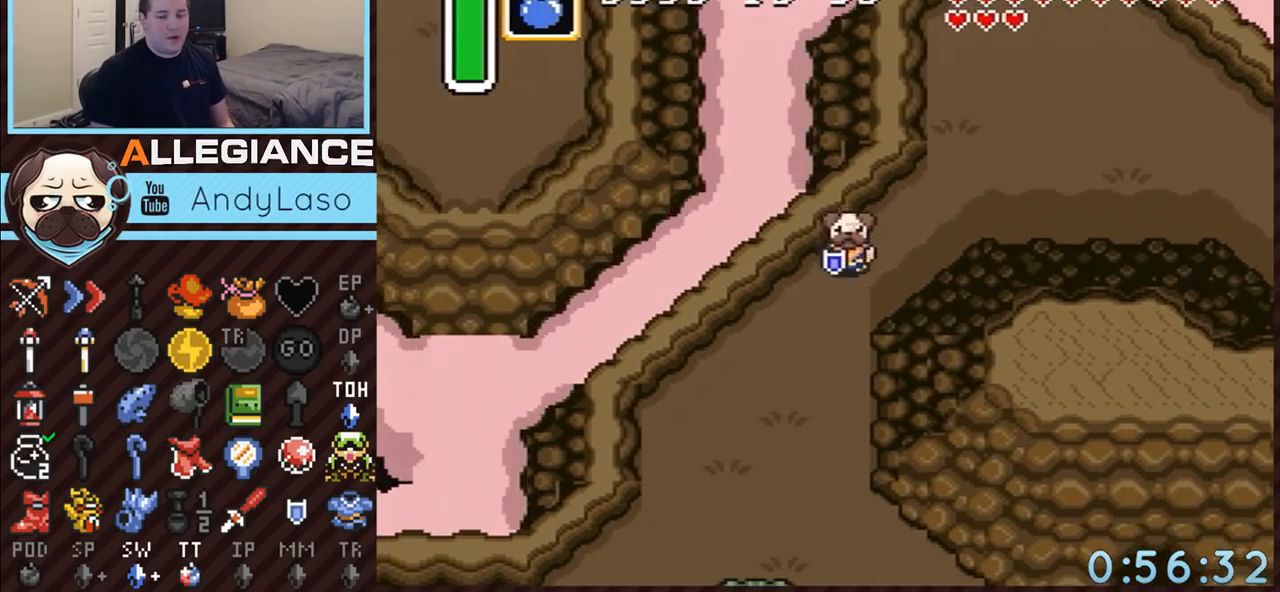
{"buttons": [], "events": [[33, "DPAD_DOWN", "up"], [367, "A", "up"]]}
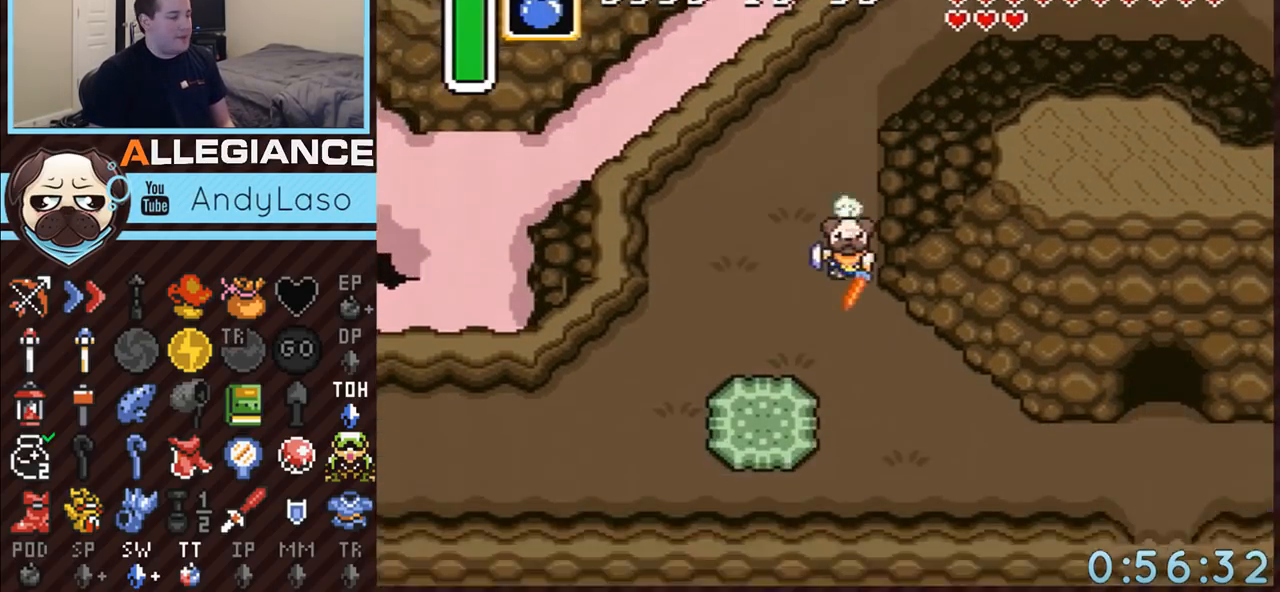
{"buttons": [], "events": [[333, "DPAD_LEFT", "down"], [400, "A", "down"], [500, "A", "up"], [500, "DPAD_LEFT", "up"]]}
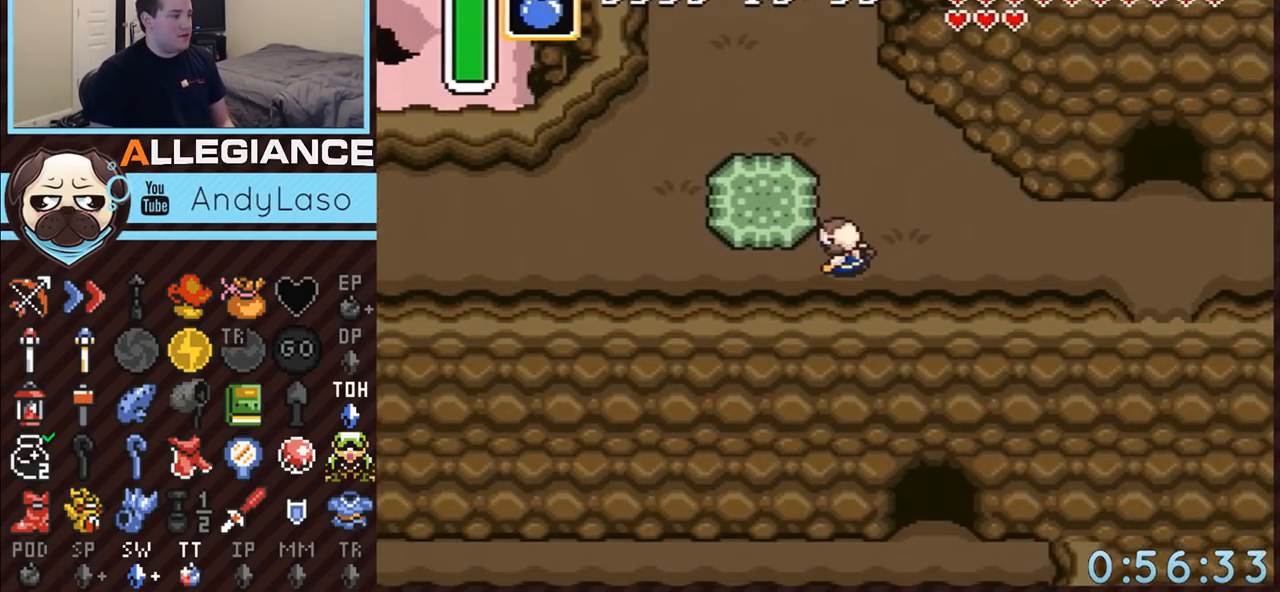
{"buttons": ["A"], "events": [[150, "A", "down"], [283, "A", "up"], [333, "A", "down"], [433, "A", "up"], [500, "A", "down"]]}
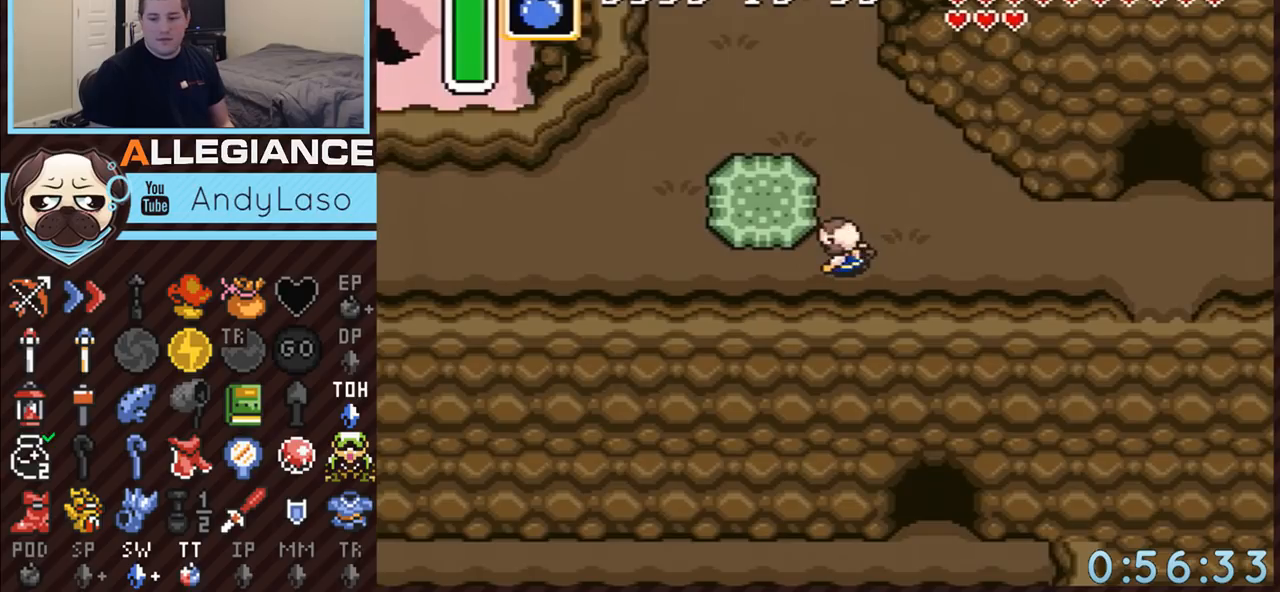
{"buttons": ["A", "DPAD_LEFT"], "events": [[67, "A", "up"], [150, "A", "down"], [183, "DPAD_LEFT", "down"], [217, "A", "up"], [283, "DPAD_DOWN", "down"], [300, "A", "down"], [333, "DPAD_DOWN", "up"], [367, "A", "up"], [433, "A", "down"]]}
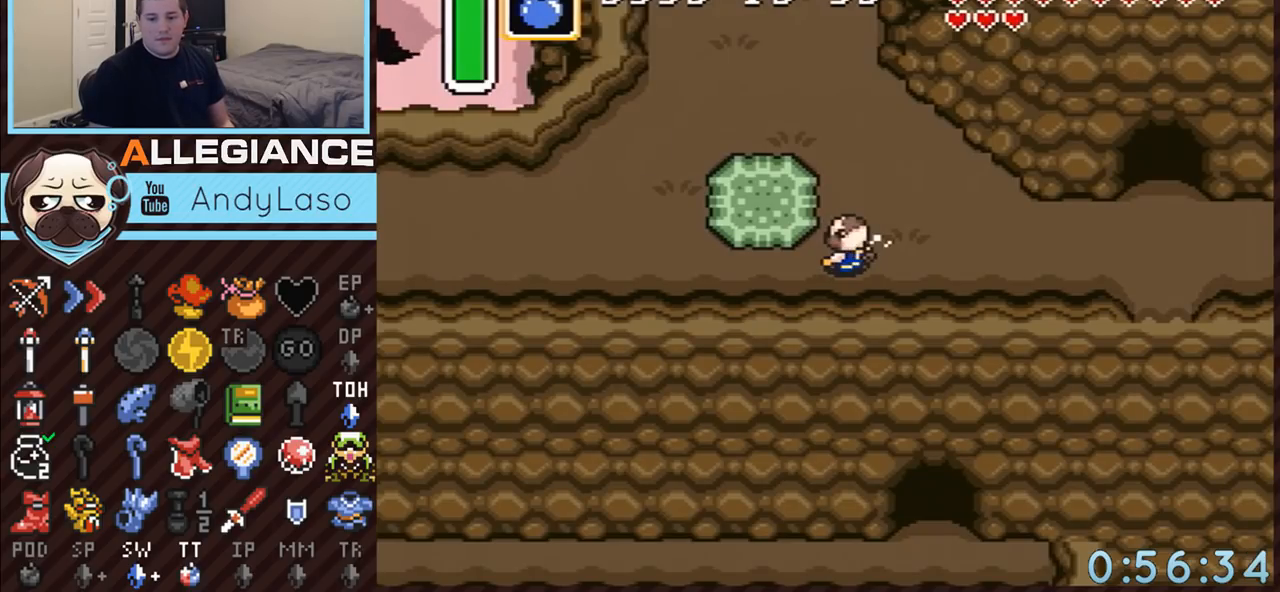
{"buttons": ["DPAD_LEFT"], "events": [[33, "A", "up"], [83, "A", "down"], [150, "A", "up"], [217, "A", "down"], [317, "A", "up"], [367, "A", "down"], [500, "A", "up"]]}
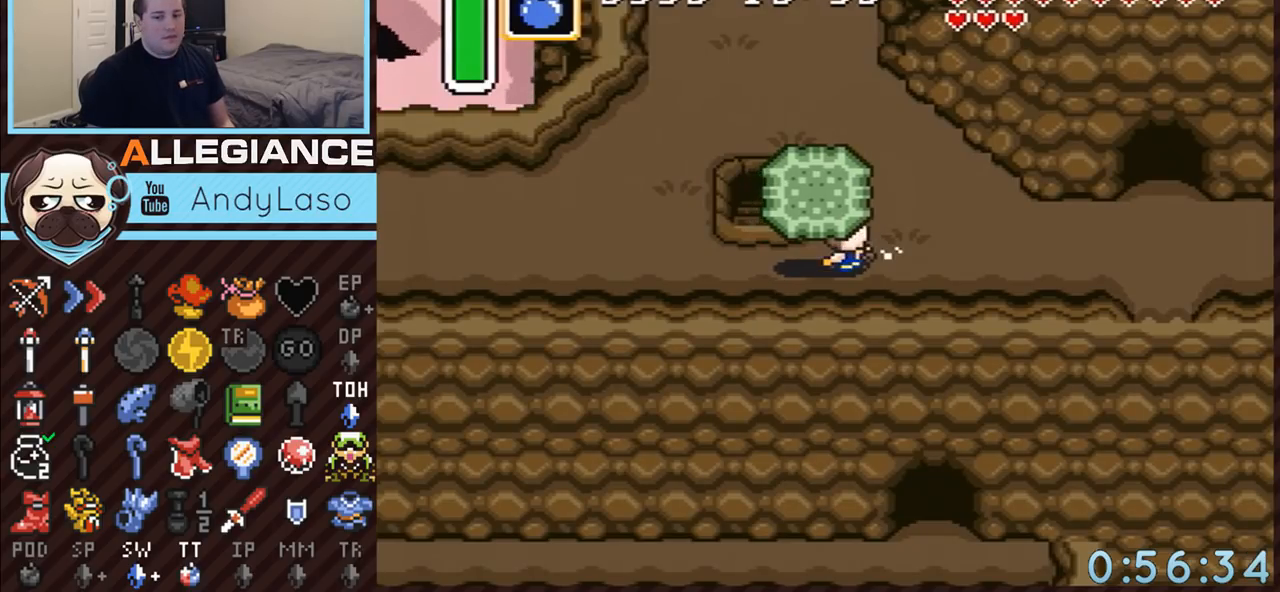
{"buttons": ["DPAD_LEFT"], "events": [[33, "A", "down"], [117, "A", "up"], [333, "A", "down"], [333, "DPAD_DOWN", "down"], [433, "A", "up"], [467, "DPAD_DOWN", "up"]]}
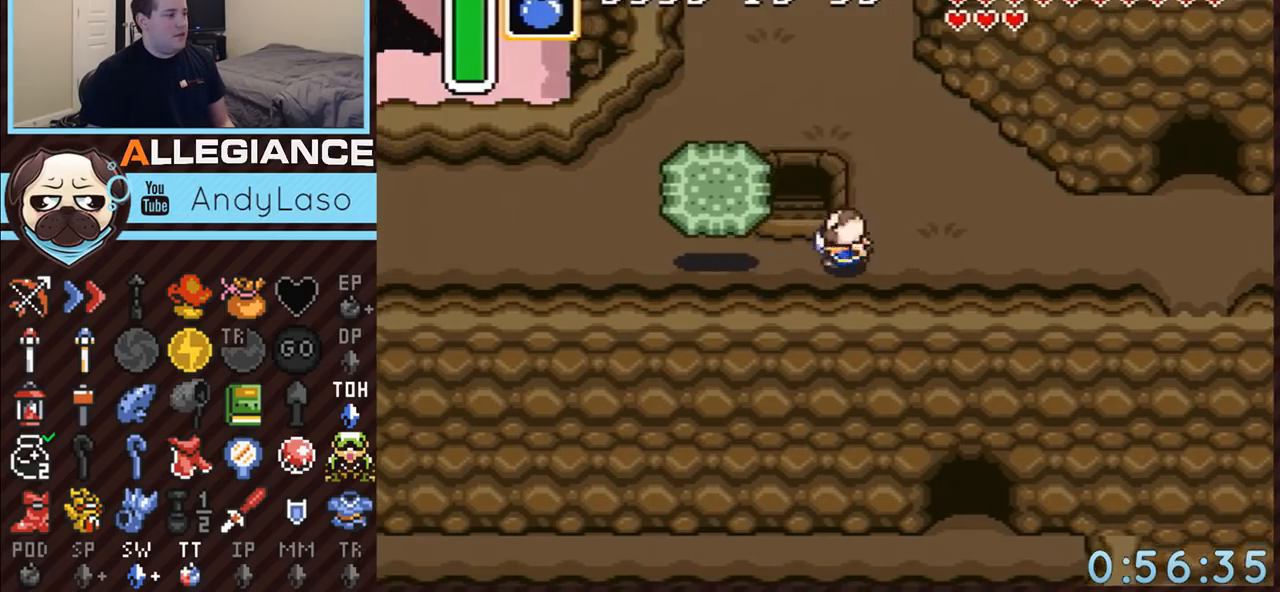
{"buttons": ["DPAD_UP"], "events": [[150, "DPAD_UP", "down"], [217, "DPAD_LEFT", "up"]]}
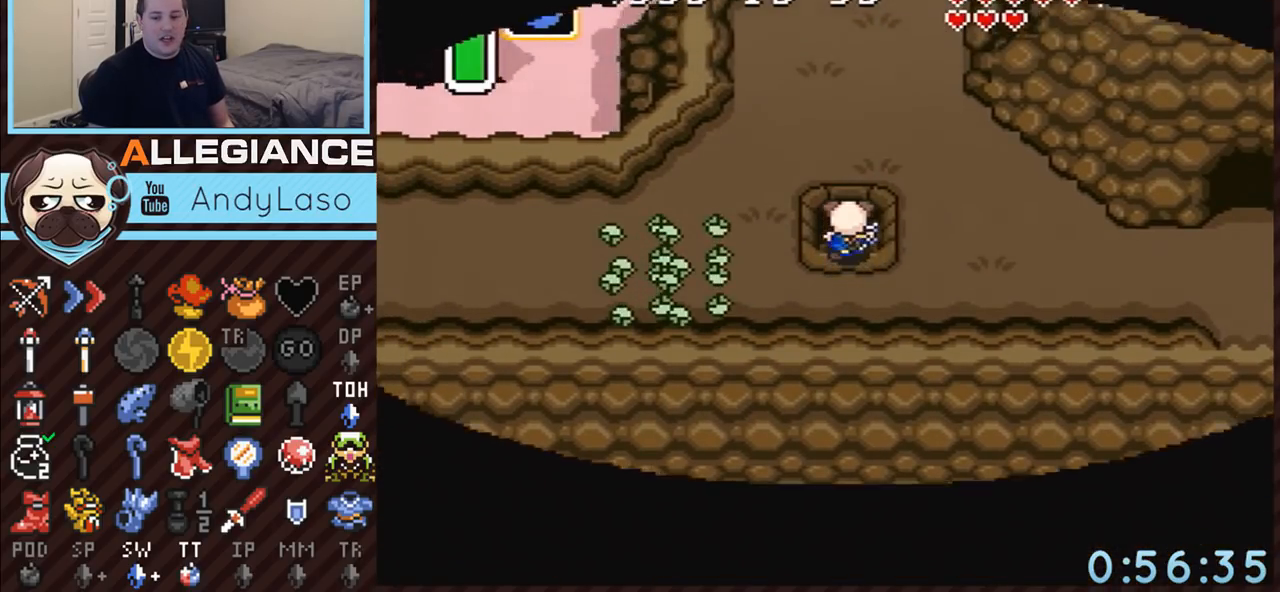
{"buttons": [], "events": [[400, "DPAD_UP", "up"]]}
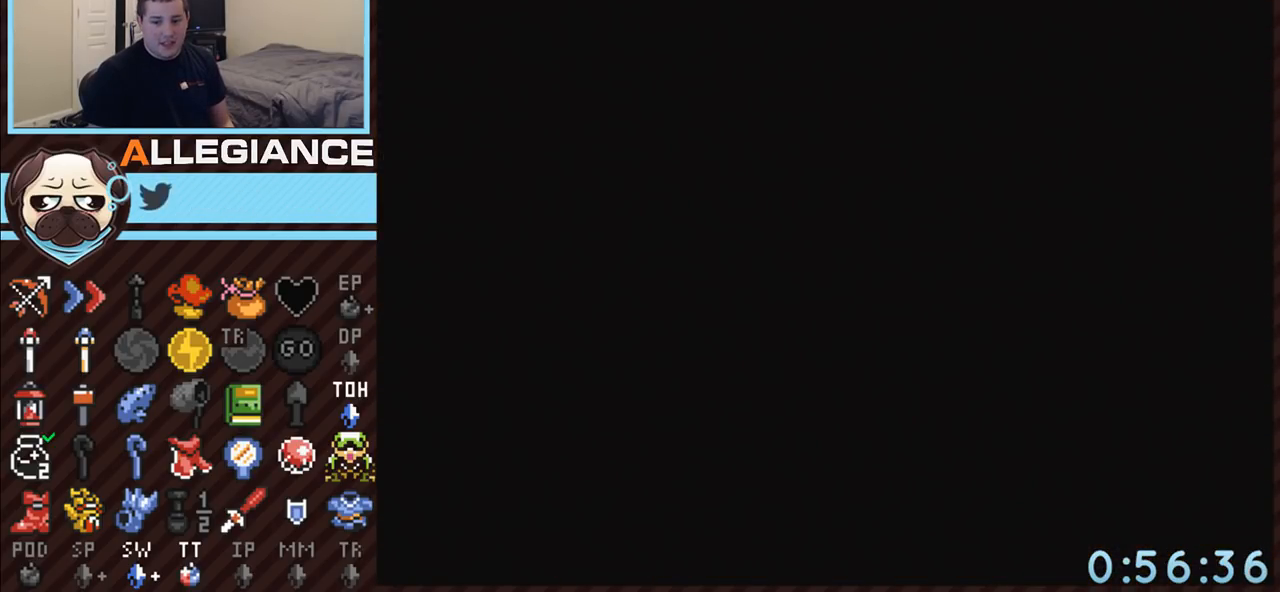
{"buttons": [], "events": []}
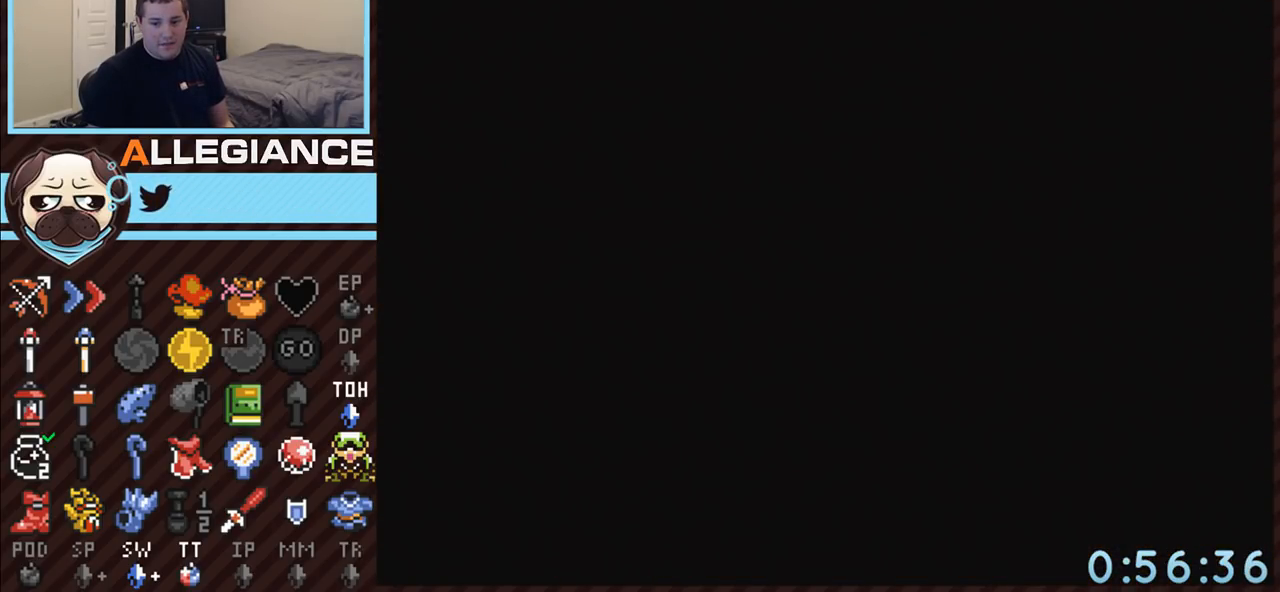
{"buttons": [], "events": []}
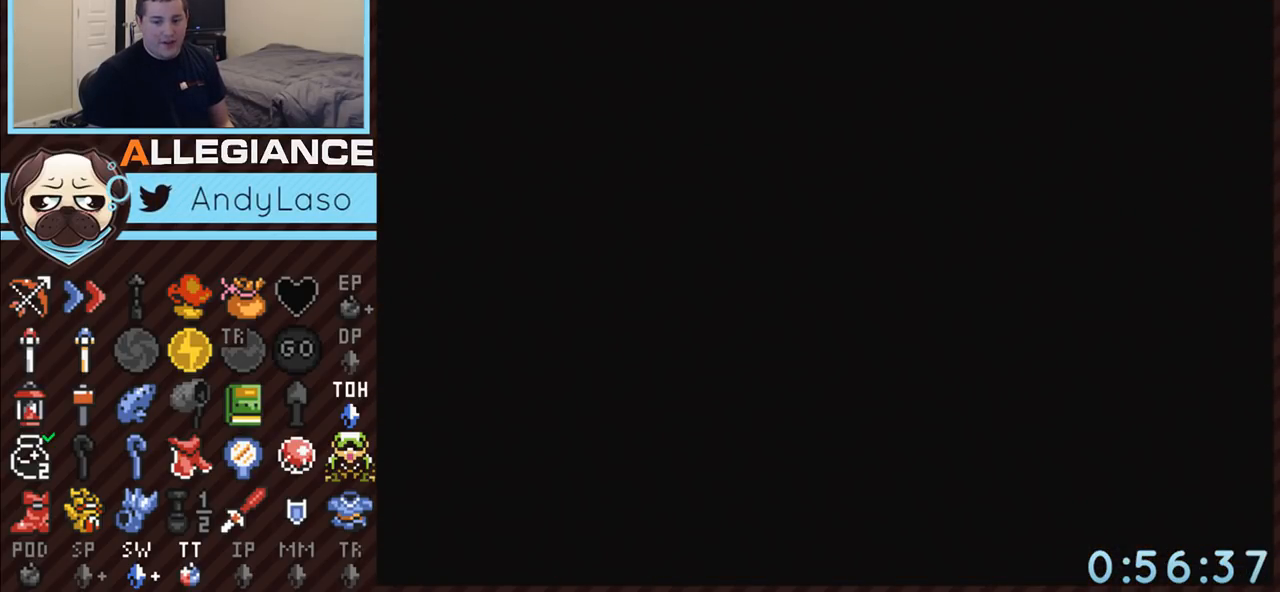
{"buttons": ["DPAD_UP"], "events": [[283, "DPAD_UP", "down"]]}
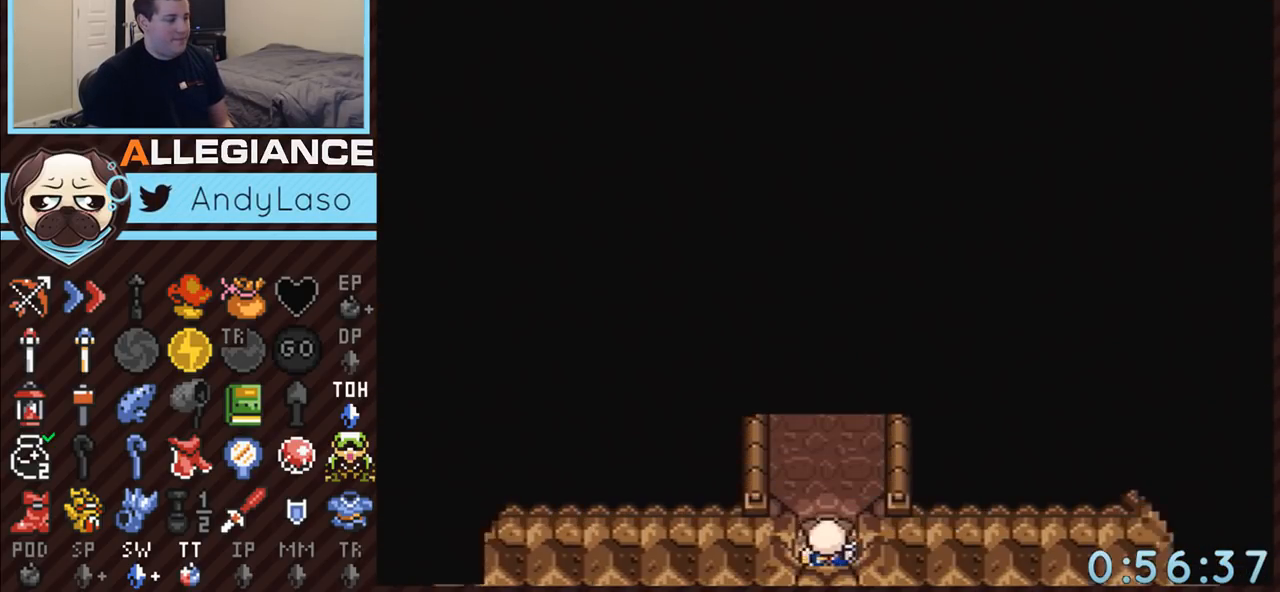
{"buttons": ["A", "DPAD_UP"], "events": [[433, "A", "down"]]}
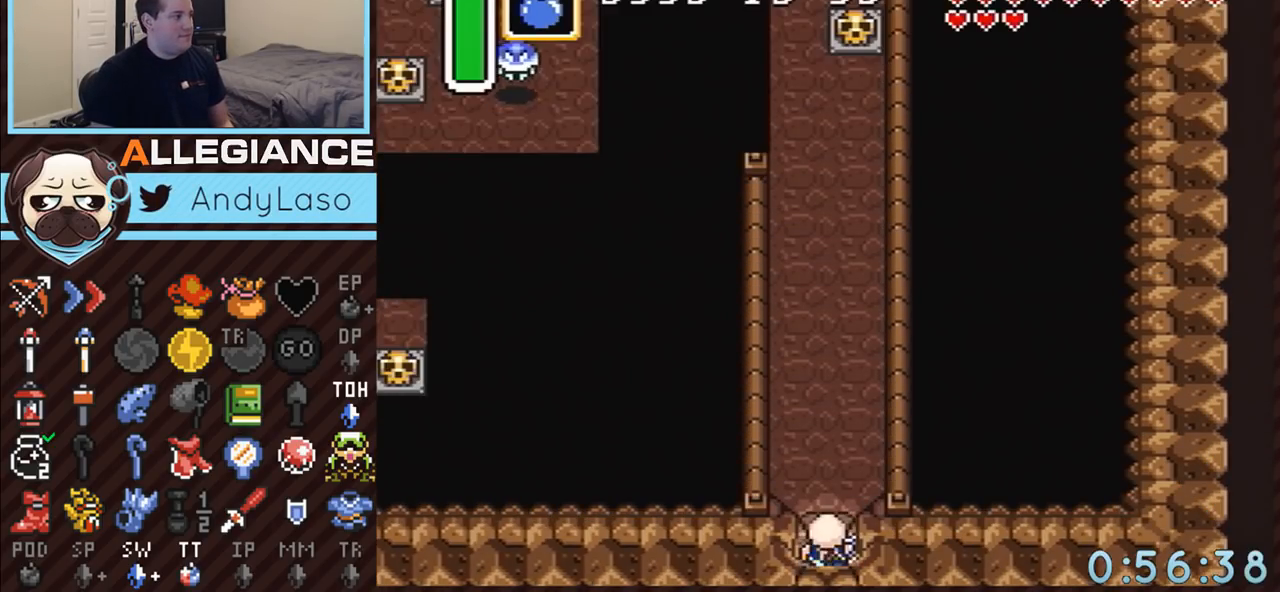
{"buttons": ["A"], "events": [[150, "DPAD_UP", "up"]]}
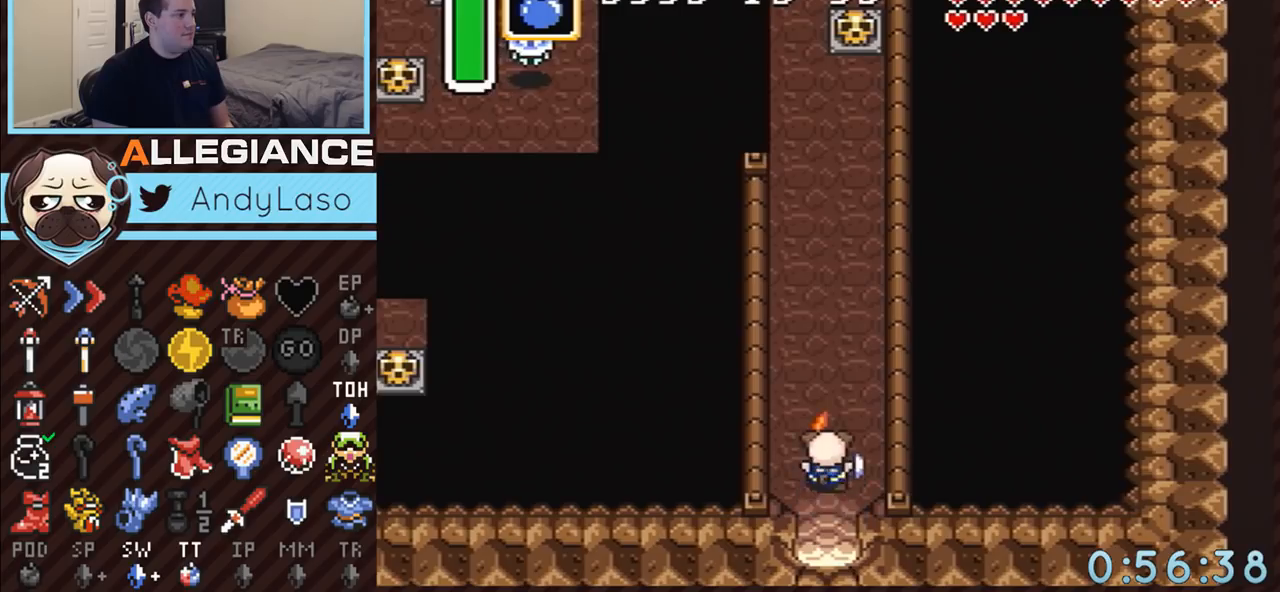
{"buttons": ["DPAD_UP", "DPAD_LEFT"], "events": [[433, "A", "up"], [467, "DPAD_LEFT", "down"], [467, "DPAD_UP", "down"]]}
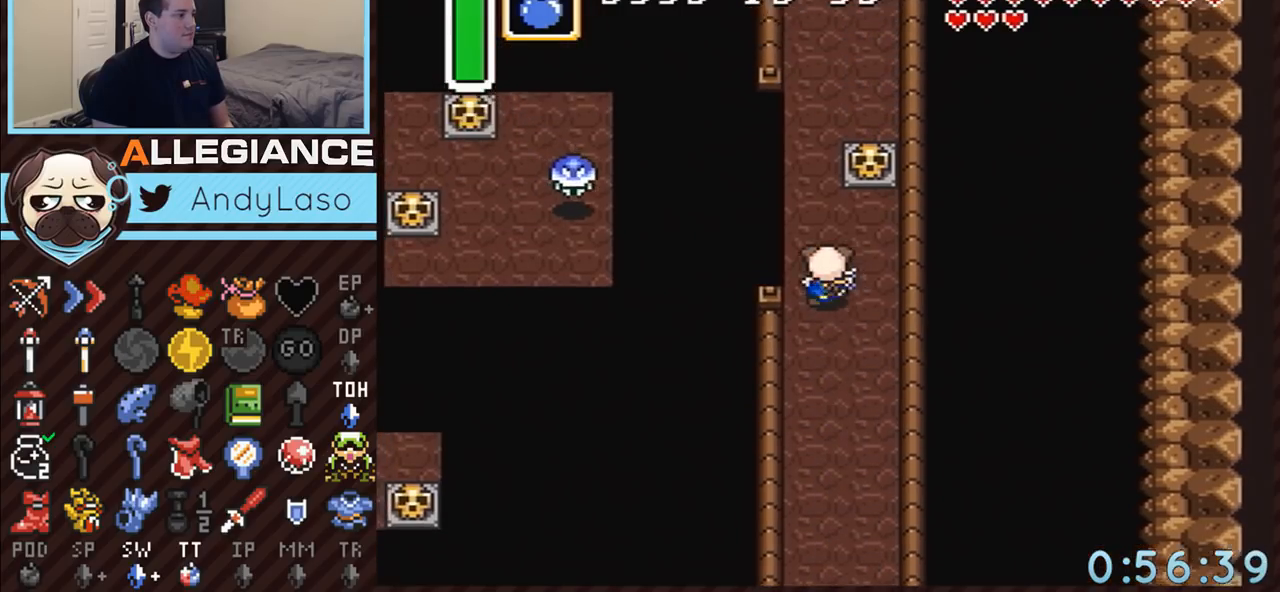
{"buttons": ["DPAD_UP"], "events": [[67, "DPAD_LEFT", "up"], [250, "DPAD_LEFT", "down"], [250, "DPAD_UP", "up"], [300, "B", "down"], [300, "DPAD_LEFT", "up"], [333, "DPAD_LEFT", "down"], [367, "DPAD_LEFT", "up"], [367, "DPAD_UP", "down"], [400, "B", "up"]]}
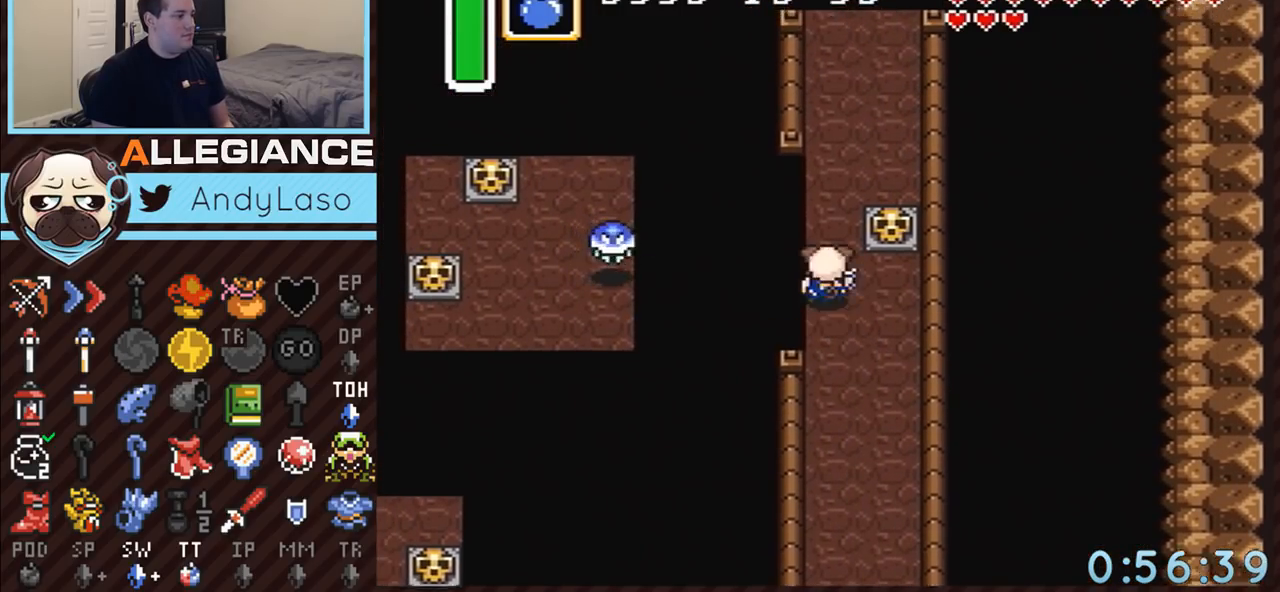
{"buttons": ["A"], "events": [[183, "A", "down"], [283, "DPAD_UP", "up"], [317, "DPAD_RIGHT", "down"], [467, "DPAD_RIGHT", "up"]]}
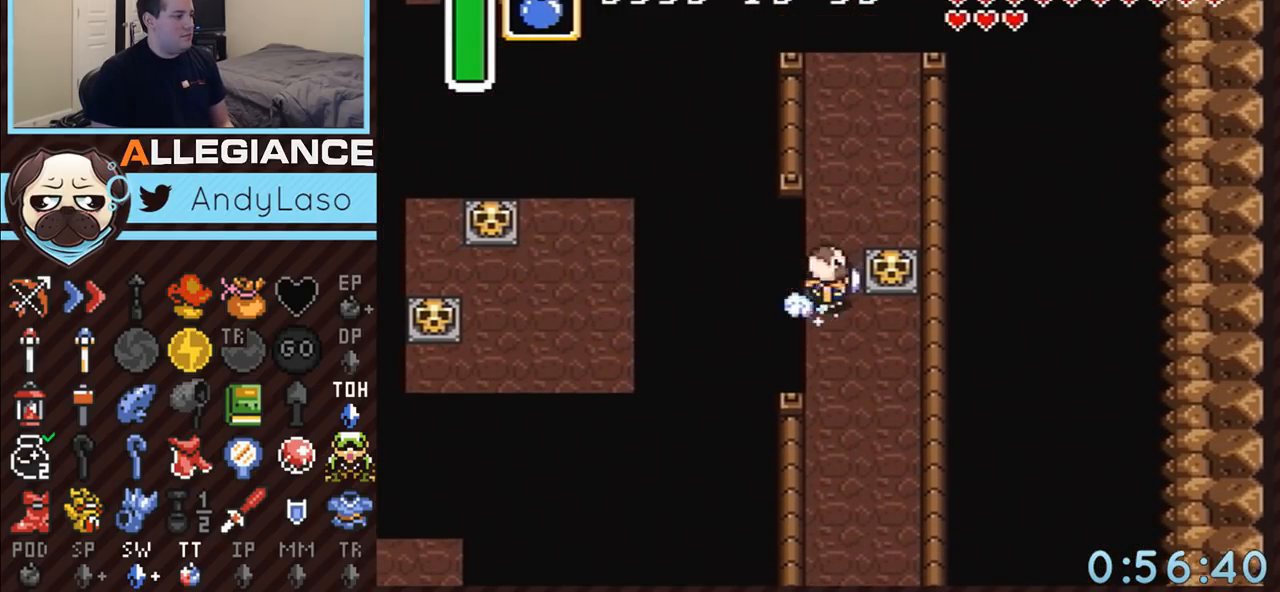
{"buttons": ["DPAD_LEFT"], "events": [[317, "DPAD_LEFT", "down"], [367, "A", "up"]]}
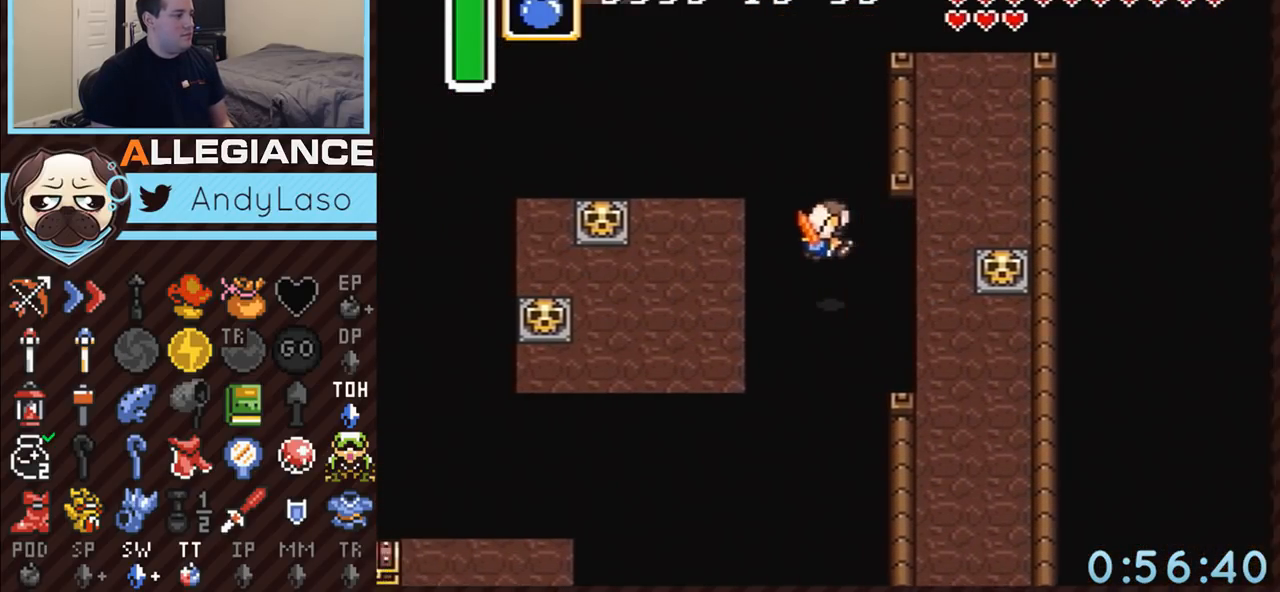
{"buttons": ["DPAD_DOWN", "DPAD_LEFT"], "events": [[400, "DPAD_DOWN", "down"]]}
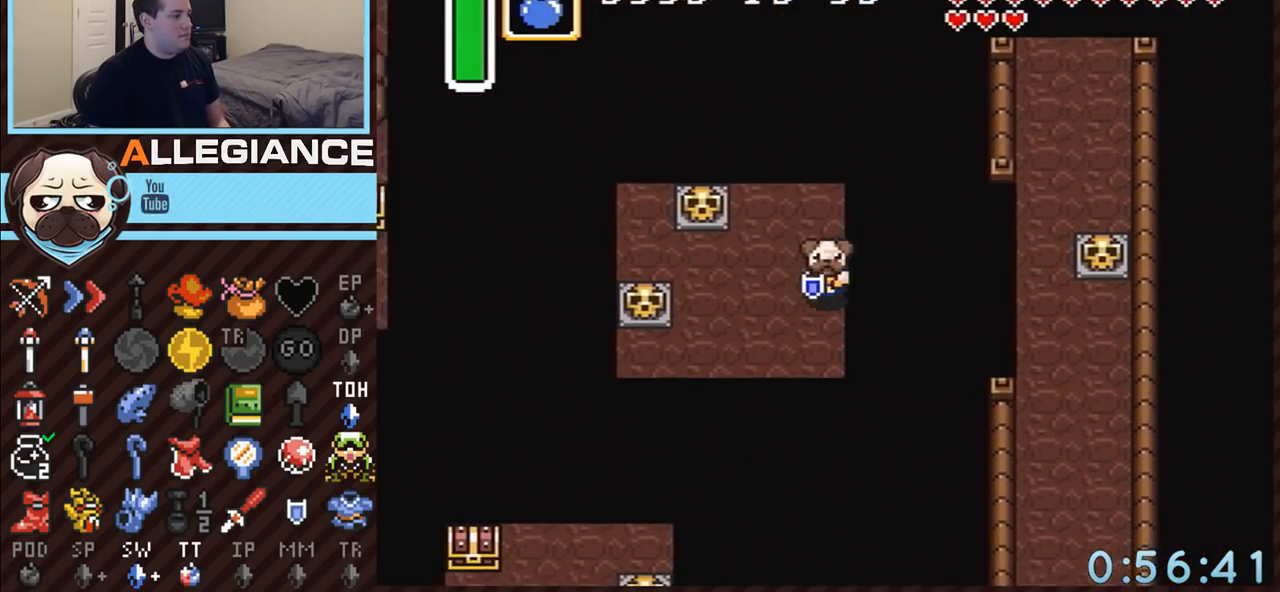
{"buttons": ["DPAD_LEFT"], "events": [[433, "DPAD_DOWN", "up"]]}
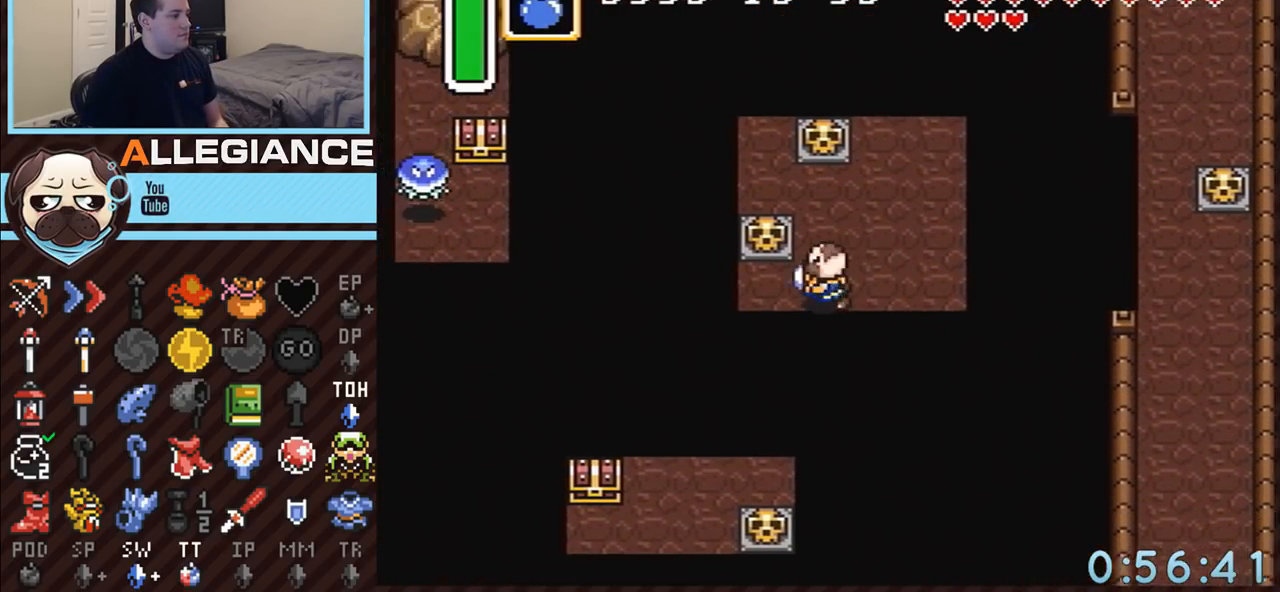
{"buttons": ["A"], "events": [[217, "A", "down"], [250, "DPAD_LEFT", "up"], [367, "DPAD_UP", "down"], [500, "DPAD_UP", "up"]]}
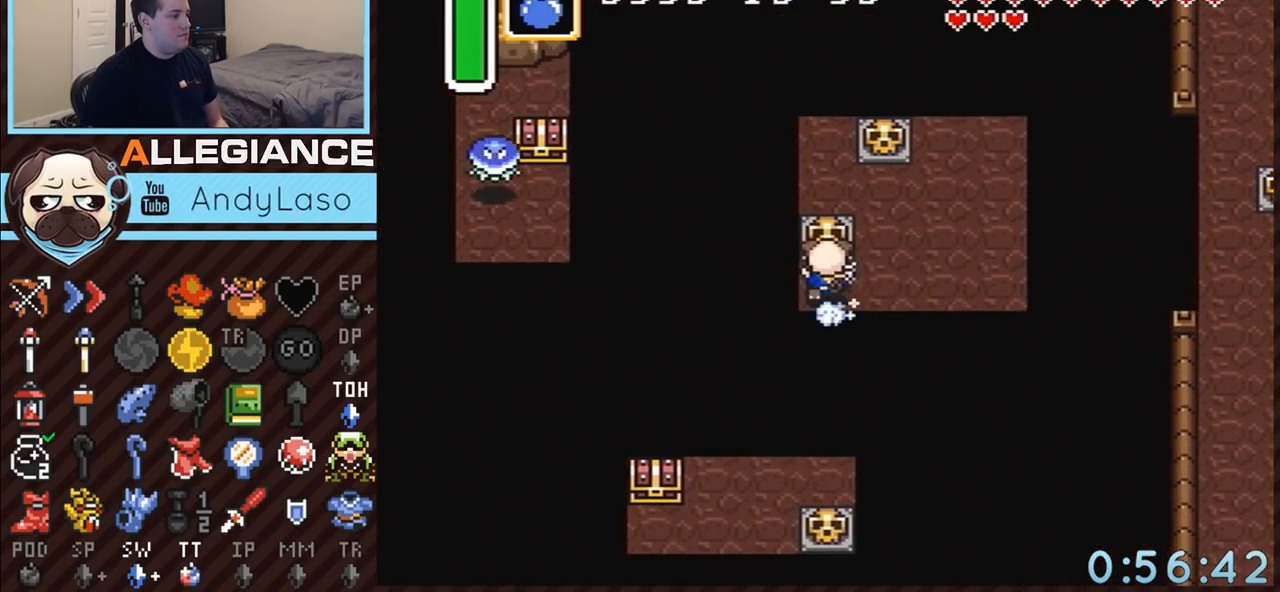
{"buttons": ["DPAD_DOWN"], "events": [[400, "A", "up"], [467, "DPAD_DOWN", "down"]]}
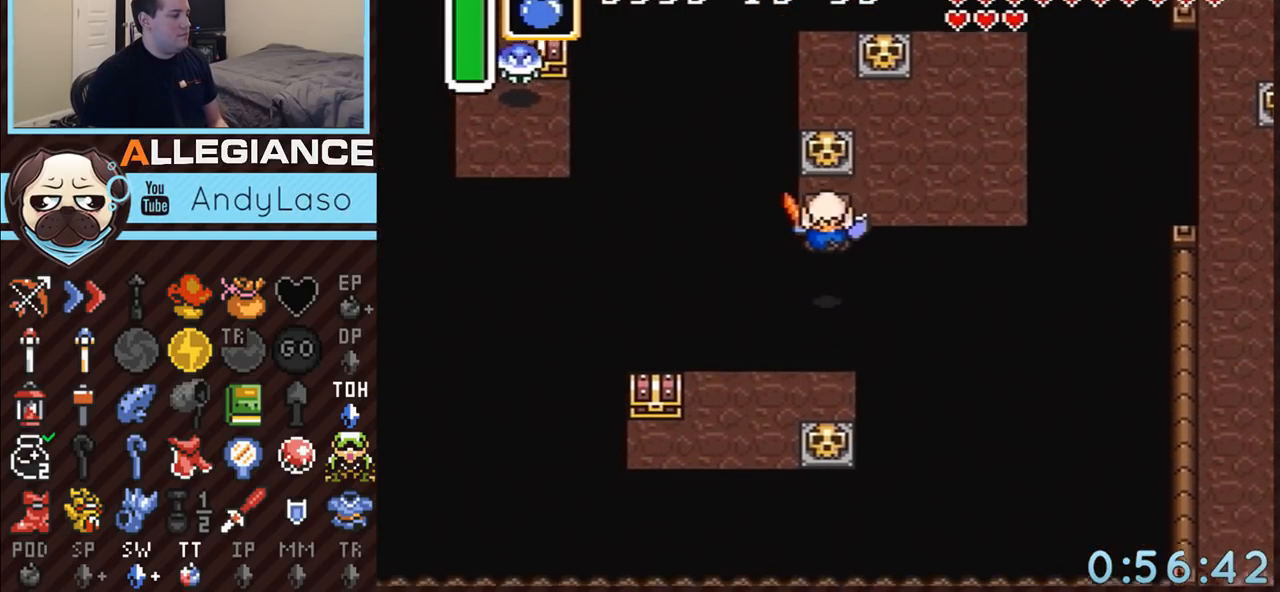
{"buttons": ["DPAD_DOWN", "DPAD_LEFT"], "events": [[317, "DPAD_LEFT", "down"]]}
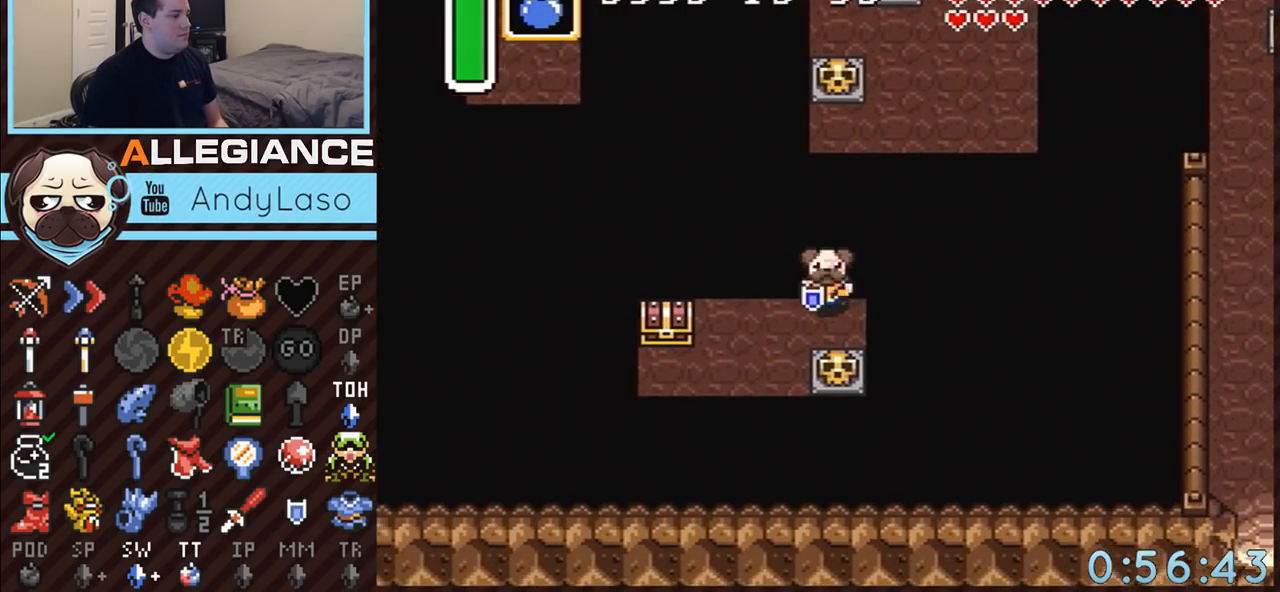
{"buttons": ["DPAD_DOWN", "DPAD_LEFT"], "events": []}
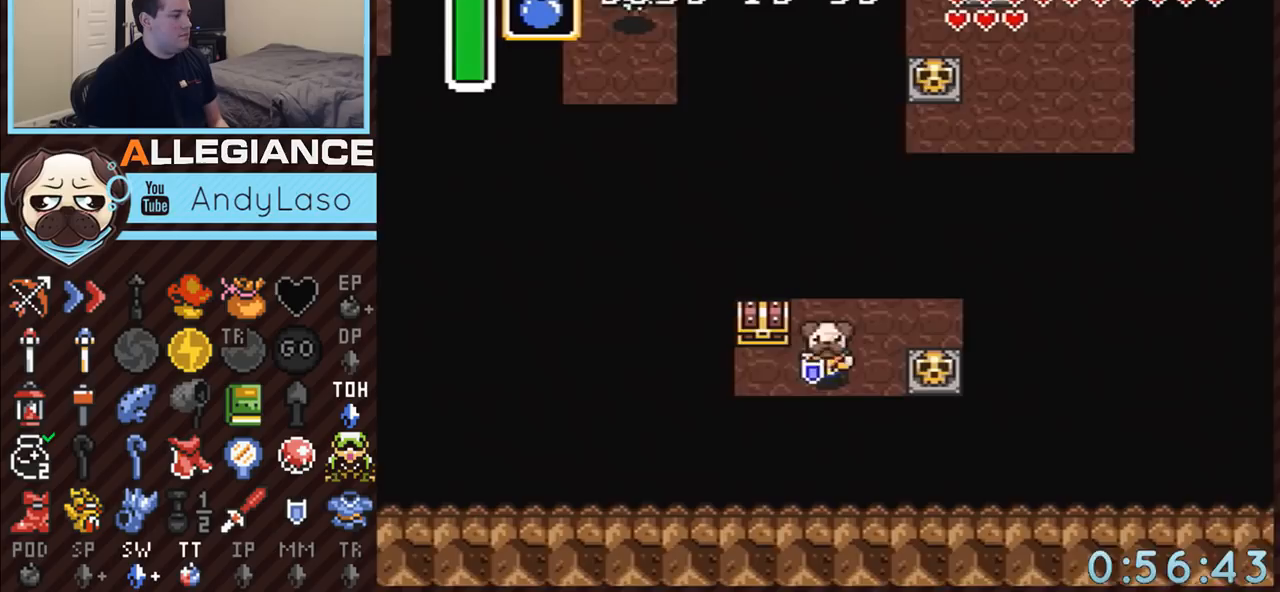
{"buttons": ["A"], "events": [[100, "DPAD_DOWN", "up"], [183, "DPAD_UP", "down"], [217, "DPAD_LEFT", "up"], [250, "A", "down"], [250, "DPAD_UP", "up"]]}
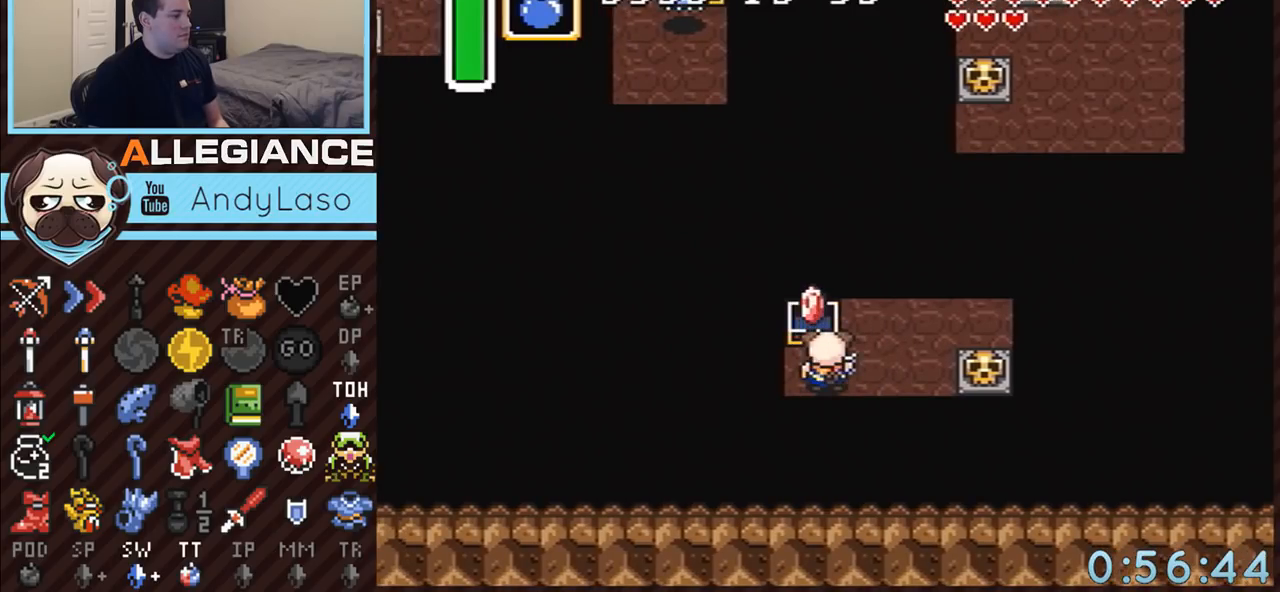
{"buttons": ["DPAD_UP", "DPAD_RIGHT"], "events": [[117, "DPAD_RIGHT", "down"], [150, "A", "up"], [150, "DPAD_UP", "down"]]}
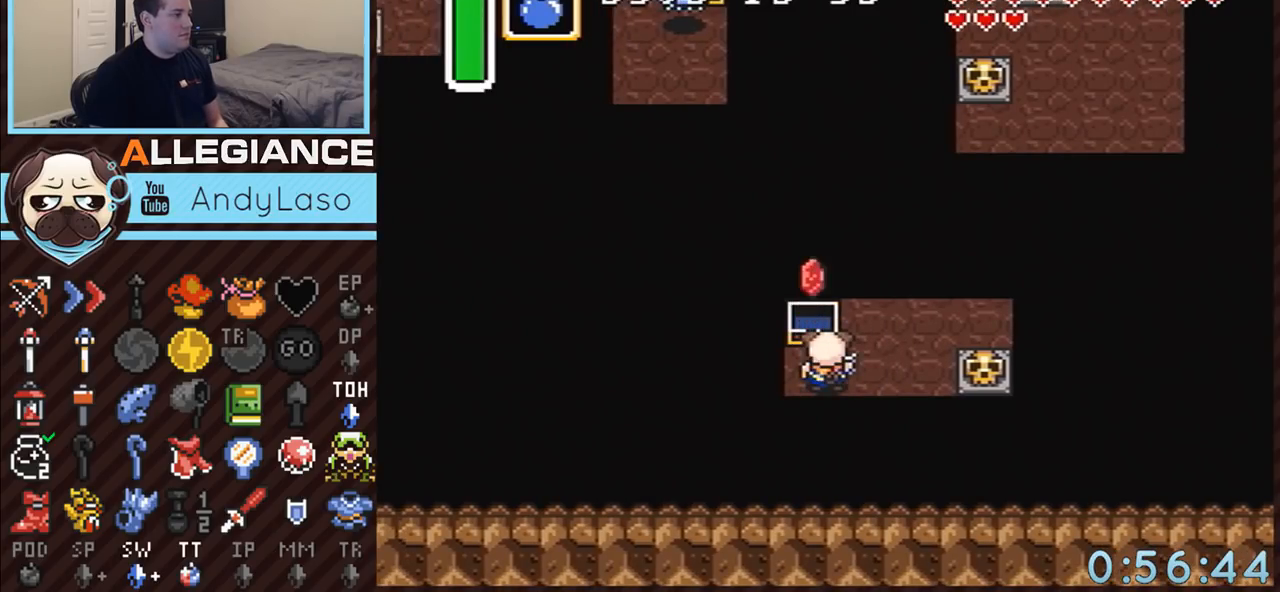
{"buttons": ["DPAD_UP", "DPAD_RIGHT"], "events": []}
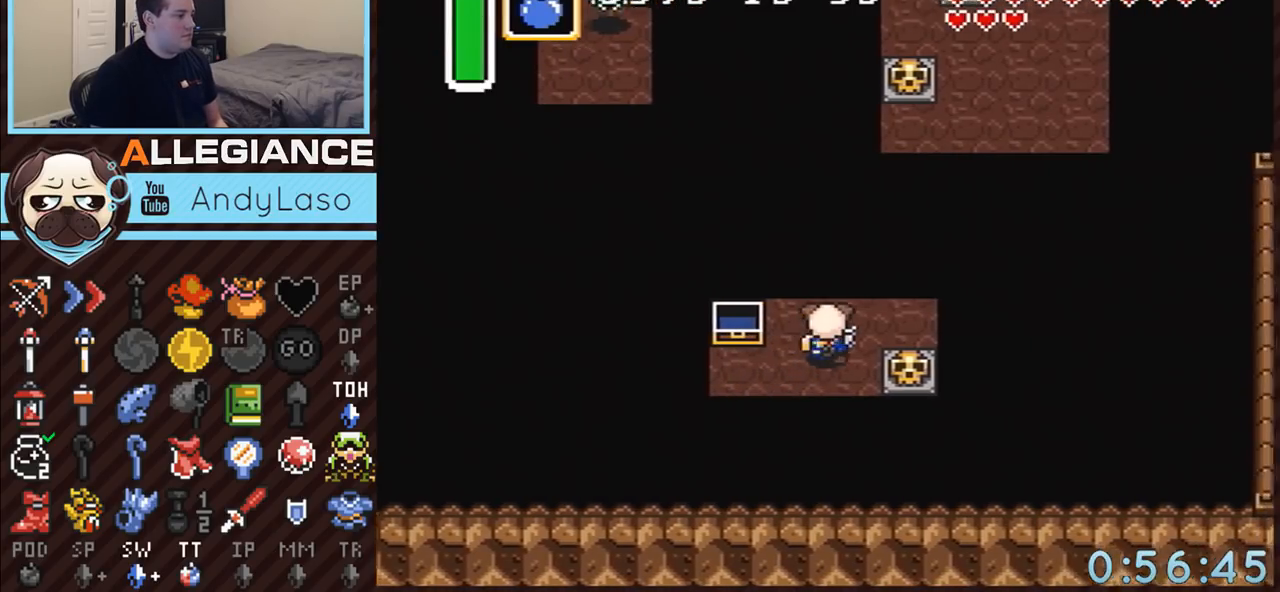
{"buttons": ["A", "DPAD_DOWN"], "events": [[117, "DPAD_UP", "up"], [300, "A", "down"], [350, "DPAD_RIGHT", "up"], [400, "DPAD_DOWN", "down"]]}
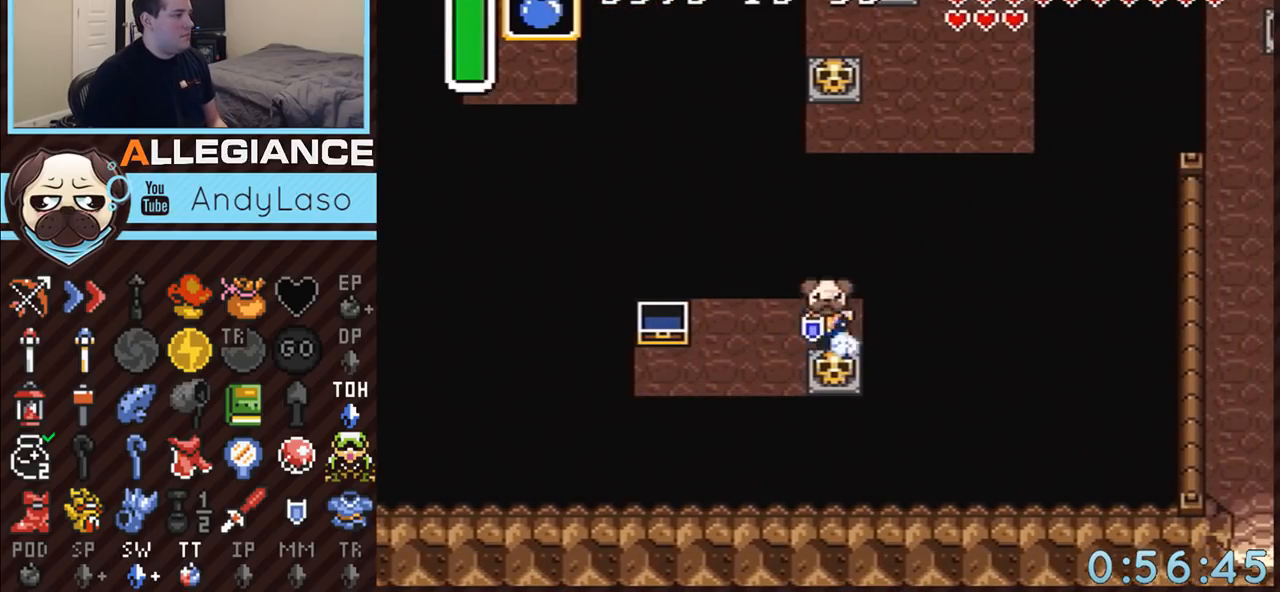
{"buttons": ["A"], "events": [[83, "DPAD_DOWN", "up"]]}
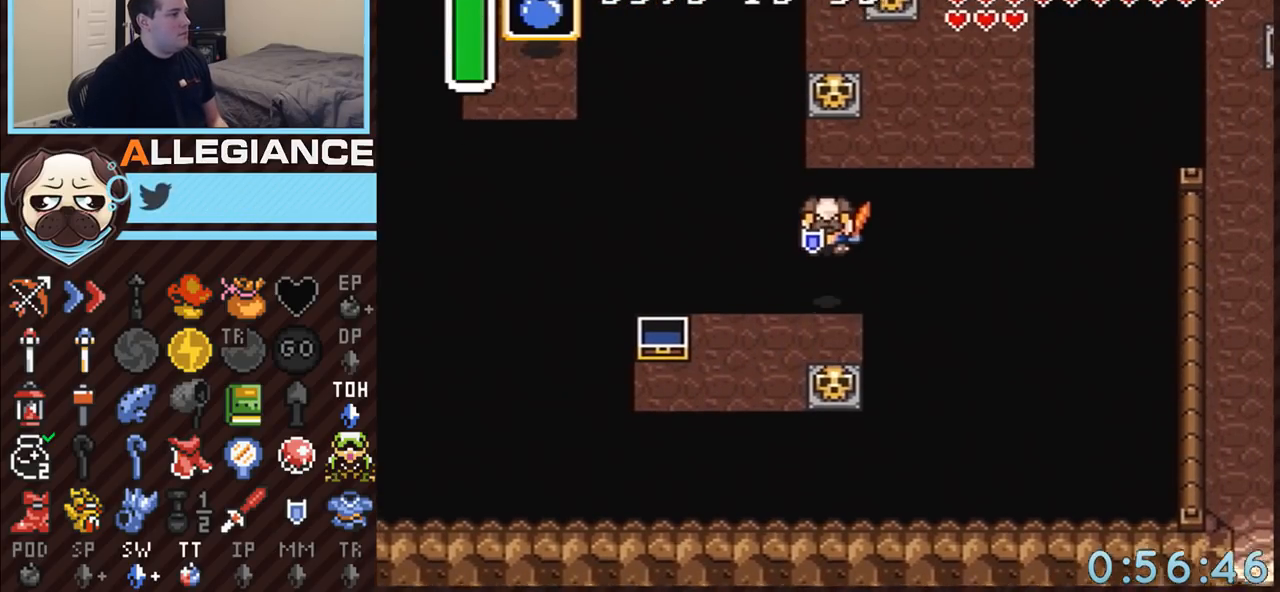
{"buttons": ["DPAD_UP", "DPAD_RIGHT"], "events": [[100, "DPAD_UP", "down"], [183, "A", "up"], [333, "DPAD_RIGHT", "down"]]}